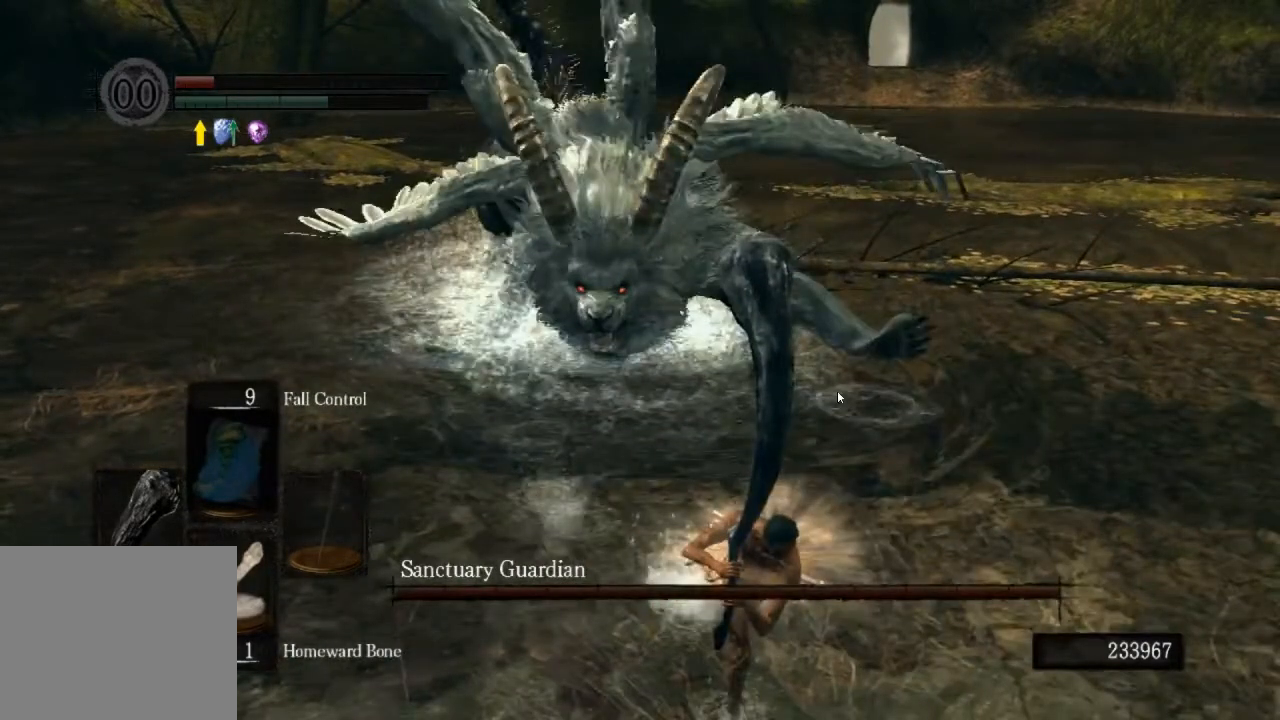
Gameplay with a controller (PlayStation layout); each line is a JSON object with the inputs held at the frame after it. "events" lists button and stick changes between this image and that frame as [ms after this image, input, new state], when the widget could be followed in between.
{"buttons": ["CIRCLE"], "left_stick": "down-right", "right_stick": "center", "events": []}
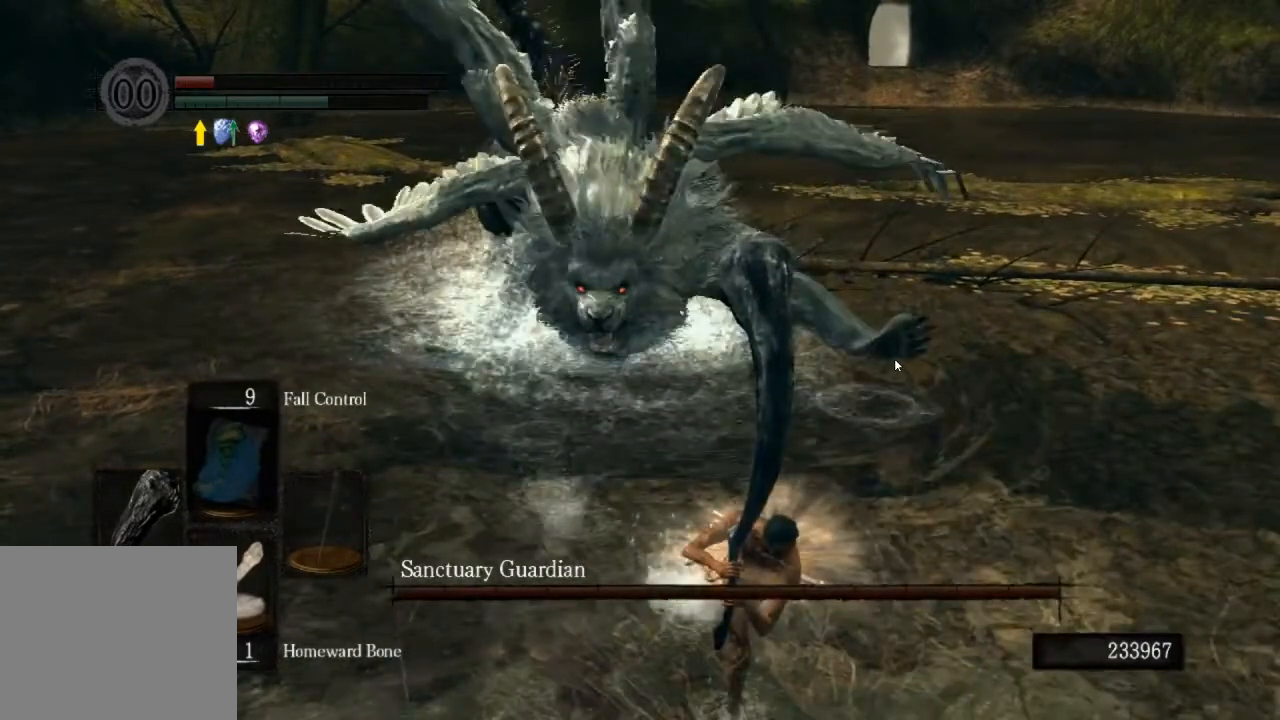
{"buttons": ["CIRCLE"], "left_stick": "down-right", "right_stick": "center", "events": []}
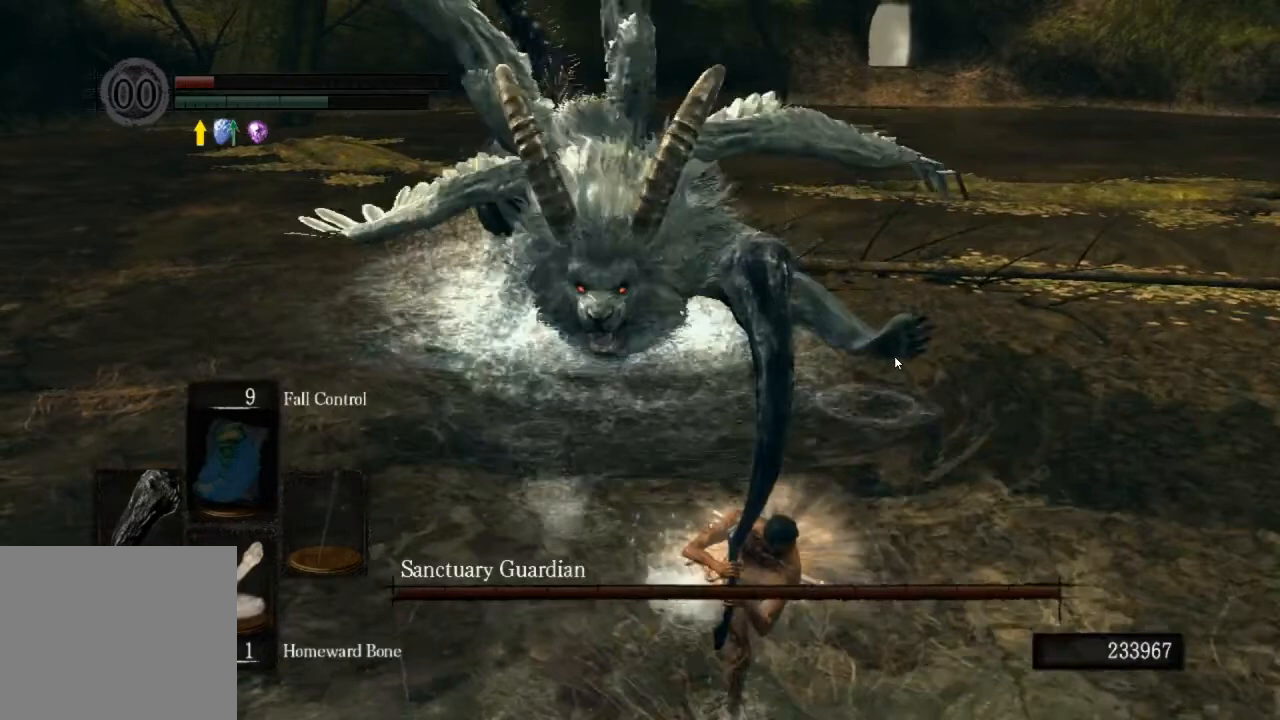
{"buttons": ["CIRCLE"], "left_stick": "down-right", "right_stick": "center", "events": []}
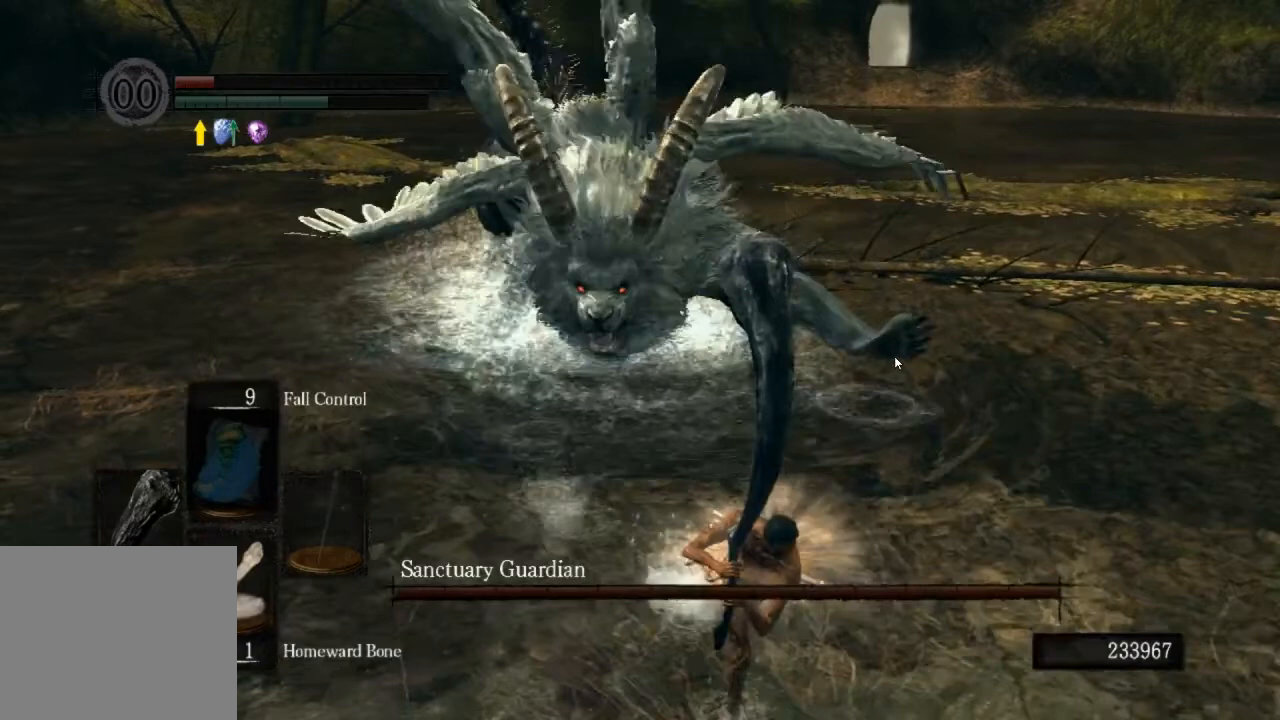
{"buttons": ["CIRCLE"], "left_stick": "down-right", "right_stick": "center", "events": []}
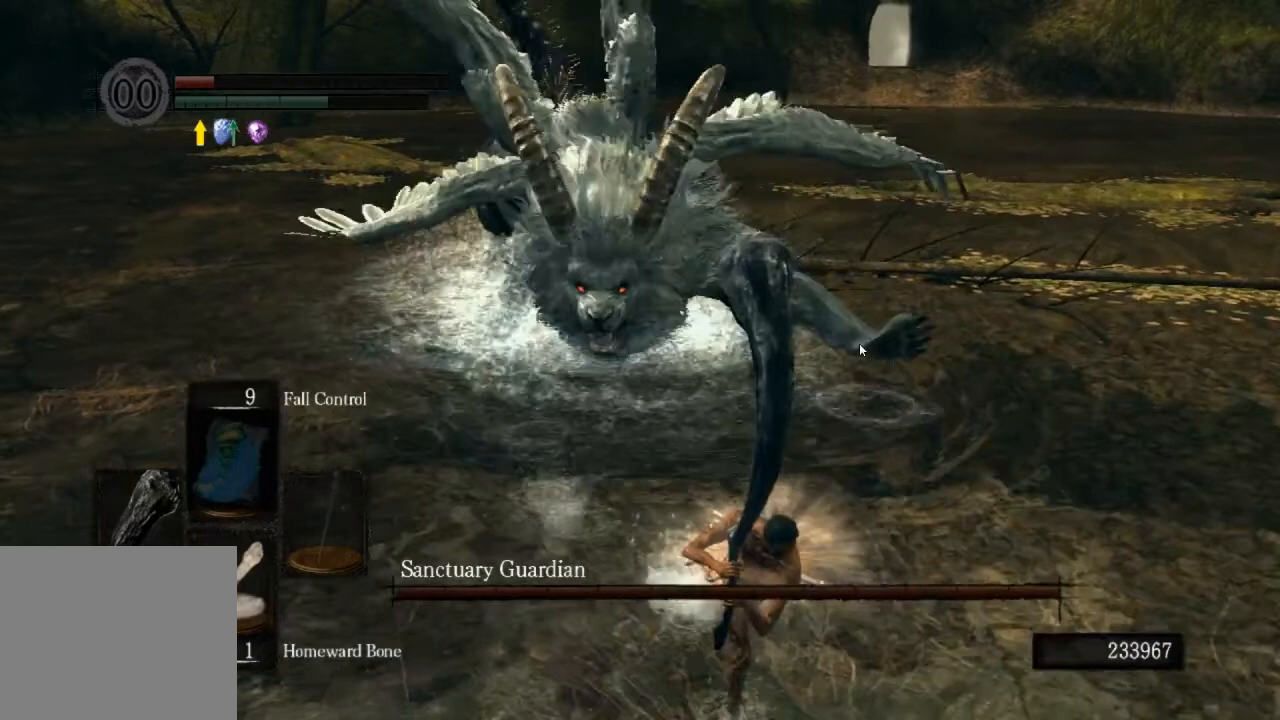
{"buttons": ["CIRCLE"], "left_stick": "down-right", "right_stick": "center", "events": []}
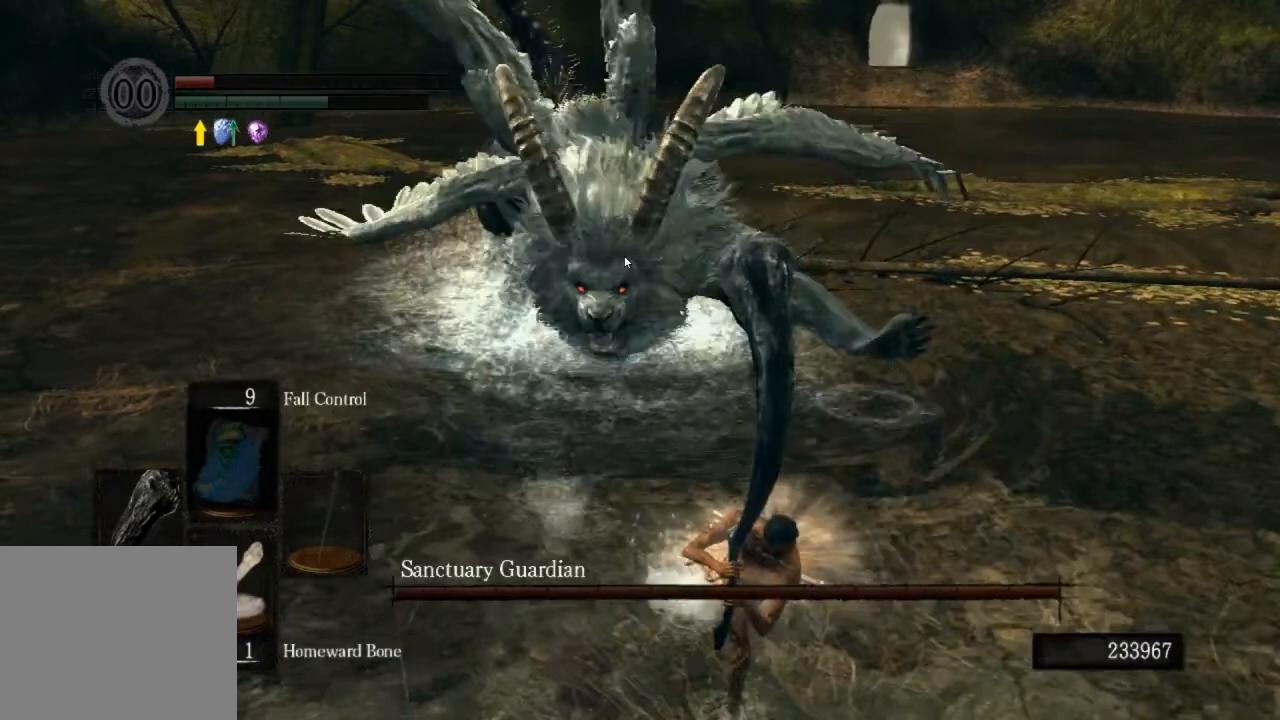
{"buttons": ["CIRCLE"], "left_stick": "down-right", "right_stick": "center", "events": []}
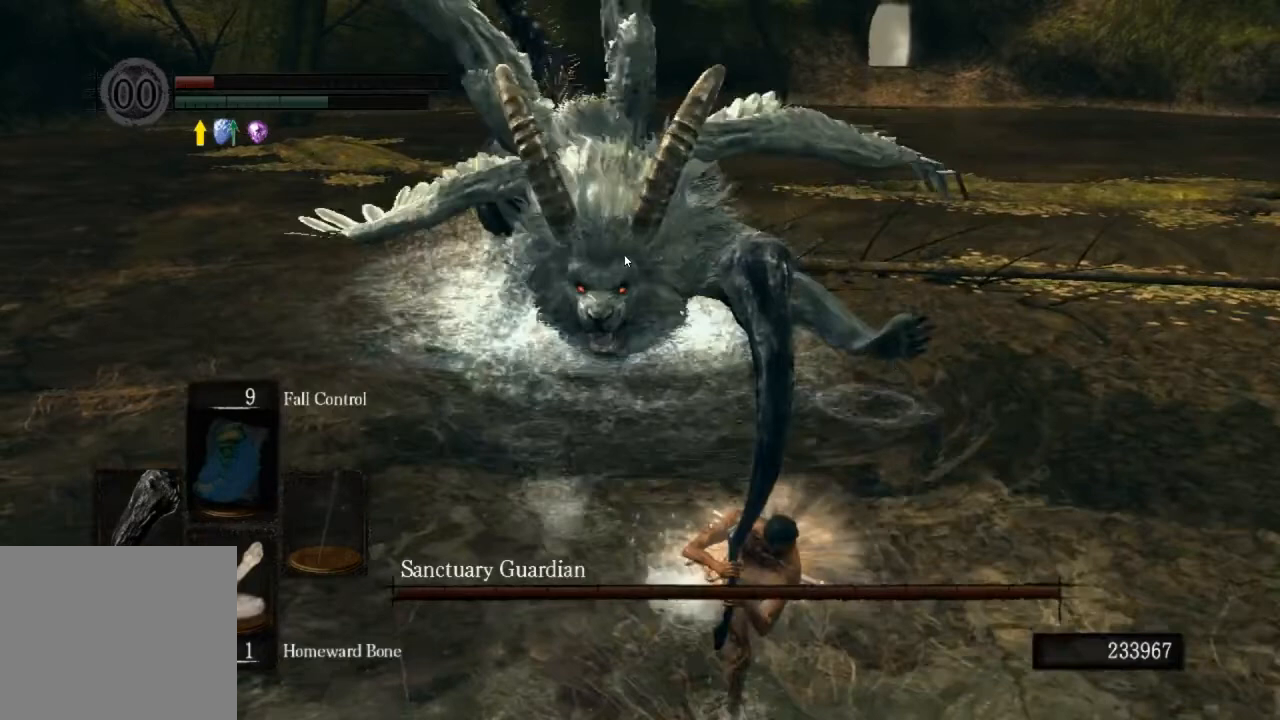
{"buttons": ["CIRCLE"], "left_stick": "down-right", "right_stick": "center", "events": []}
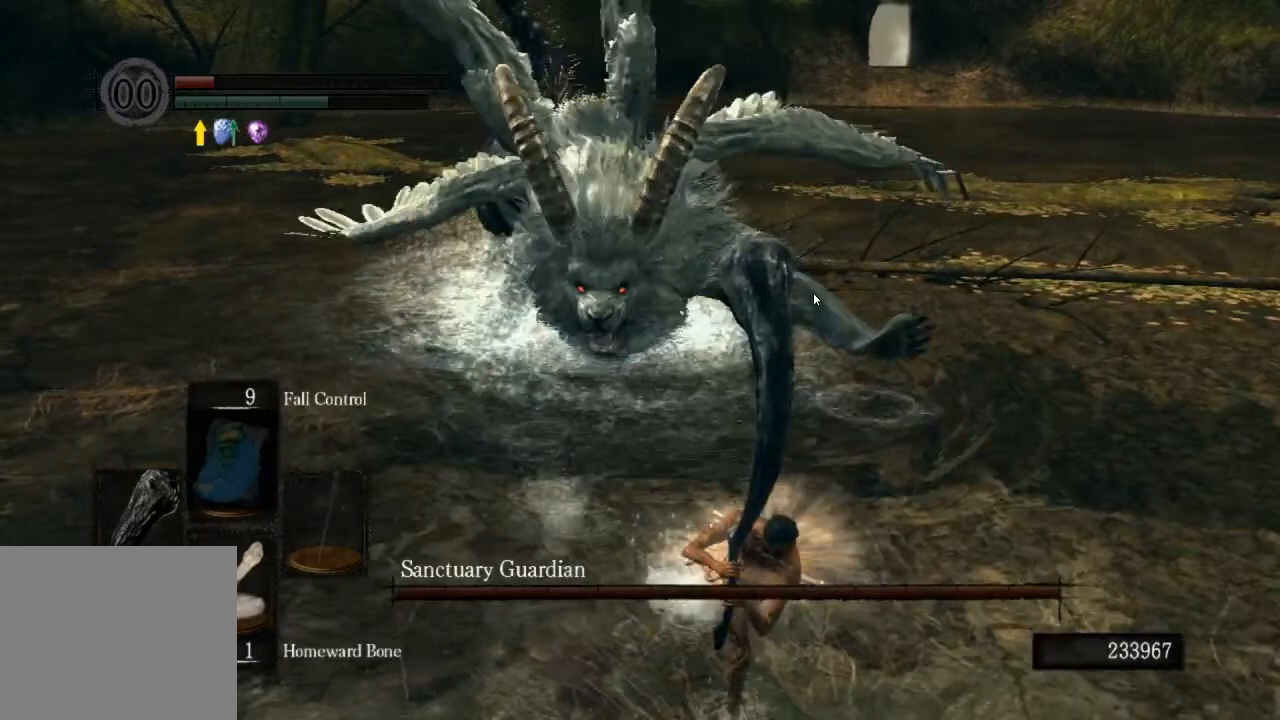
{"buttons": ["CIRCLE"], "left_stick": "down-right", "right_stick": "center", "events": []}
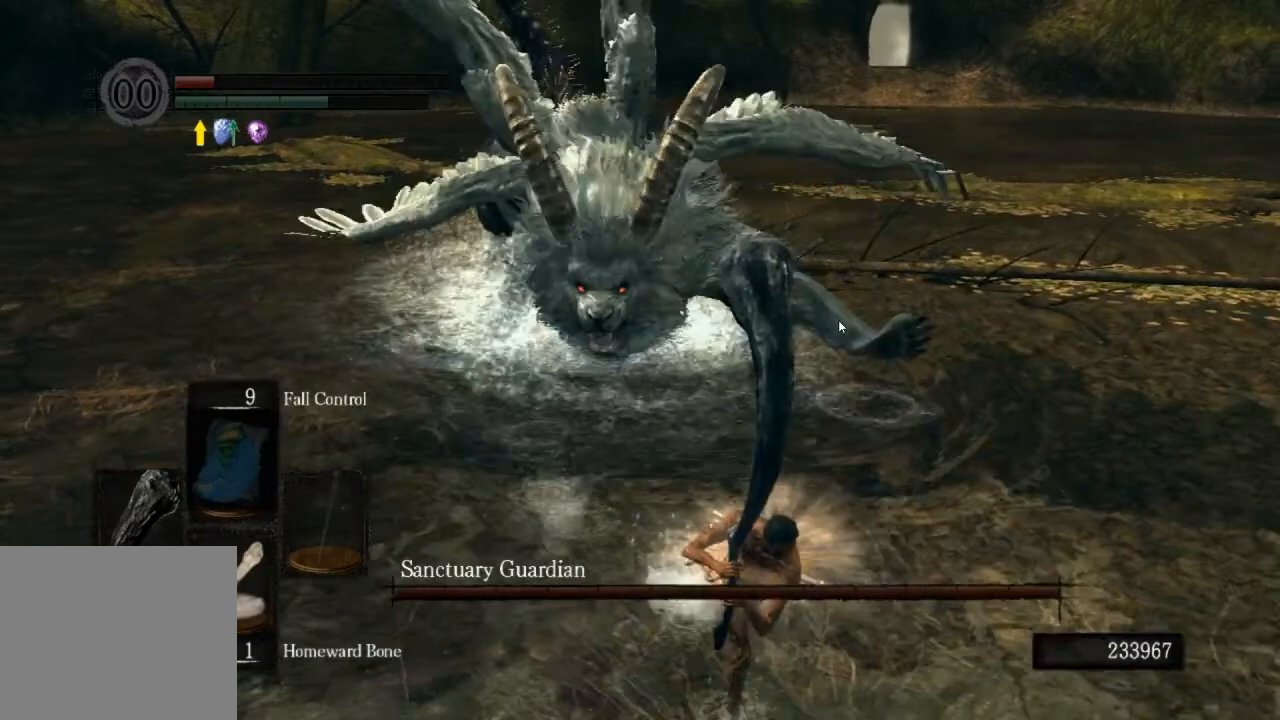
{"buttons": ["CIRCLE"], "left_stick": "down-right", "right_stick": "center", "events": []}
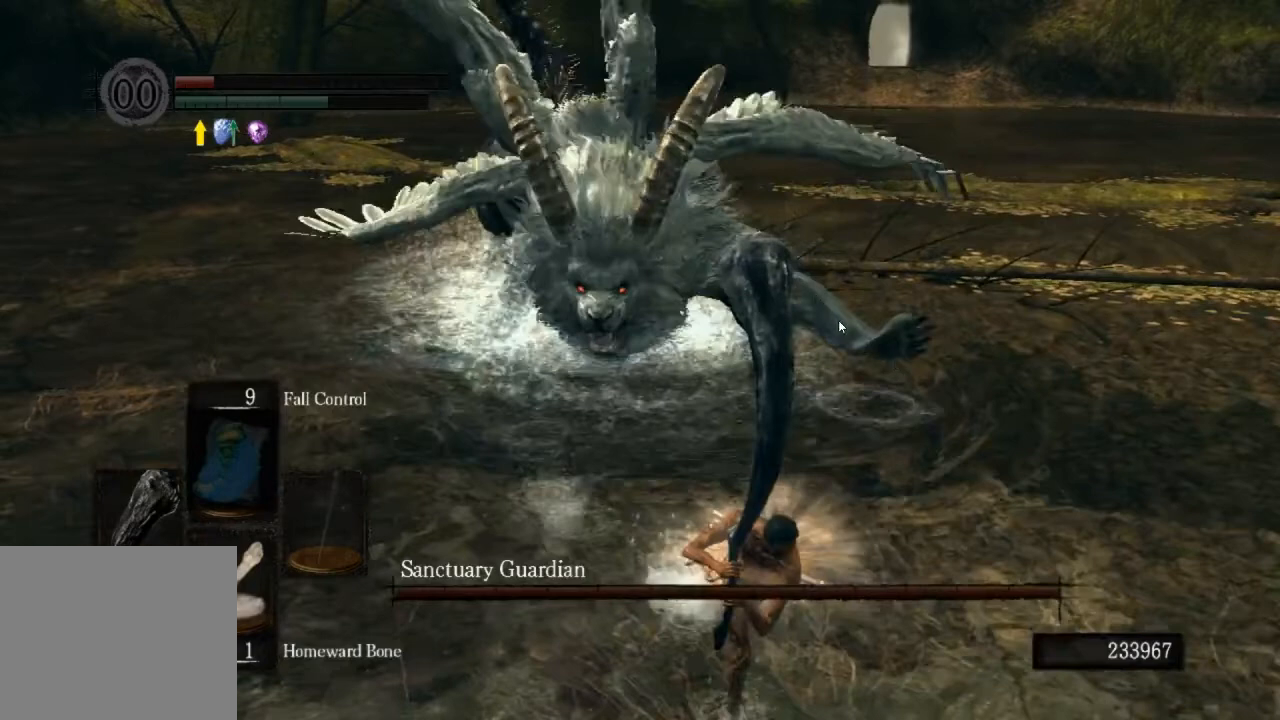
{"buttons": ["CIRCLE"], "left_stick": "down-right", "right_stick": "center", "events": []}
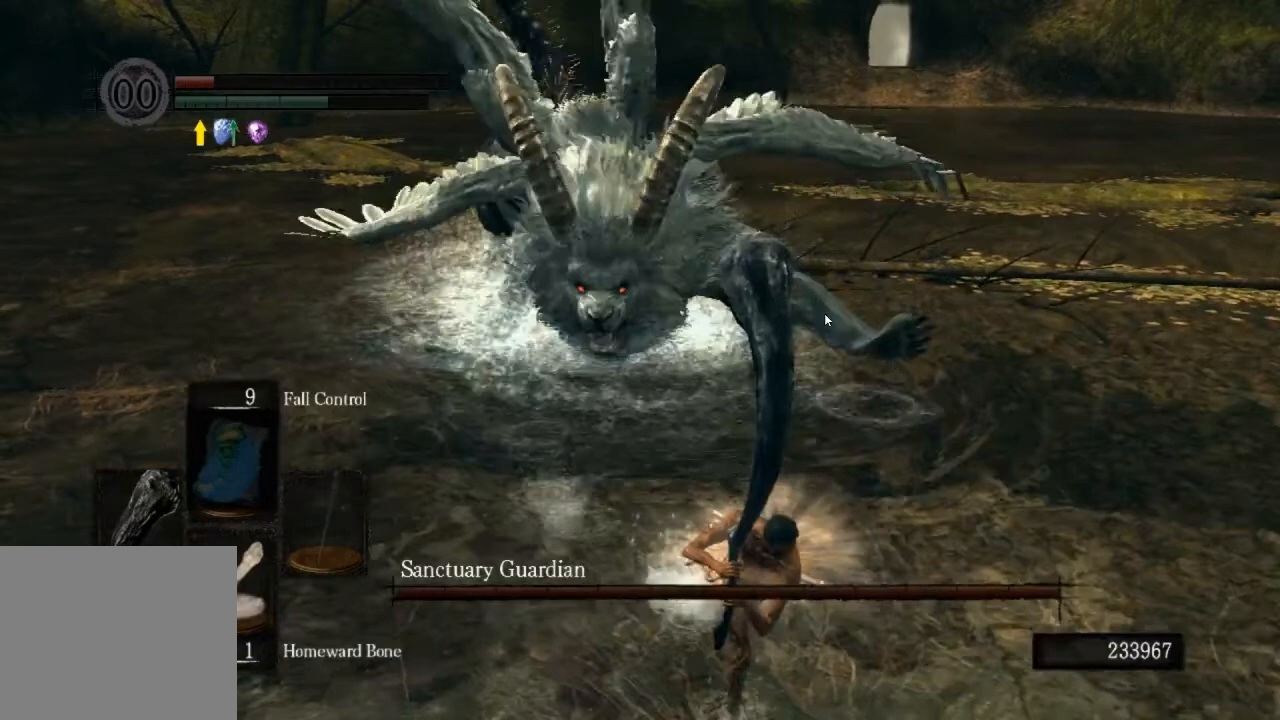
{"buttons": ["CIRCLE"], "left_stick": "down-right", "right_stick": "center", "events": []}
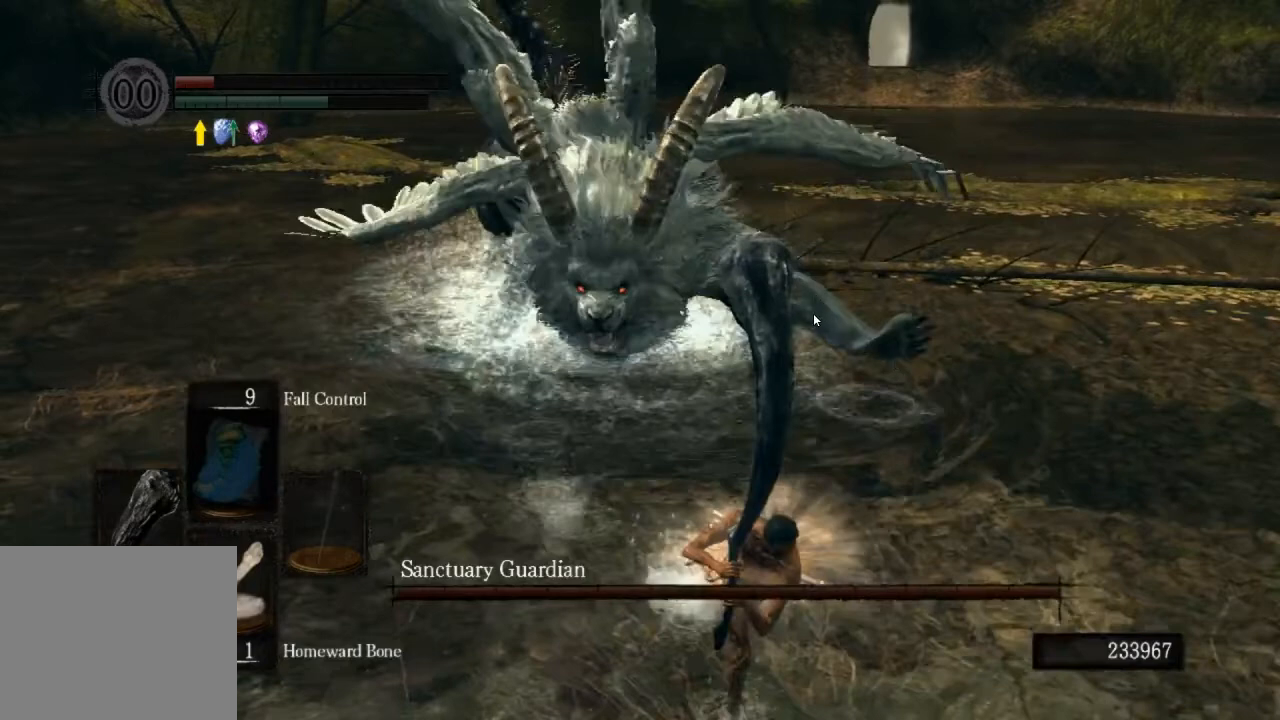
{"buttons": ["CIRCLE"], "left_stick": "down-right", "right_stick": "center", "events": []}
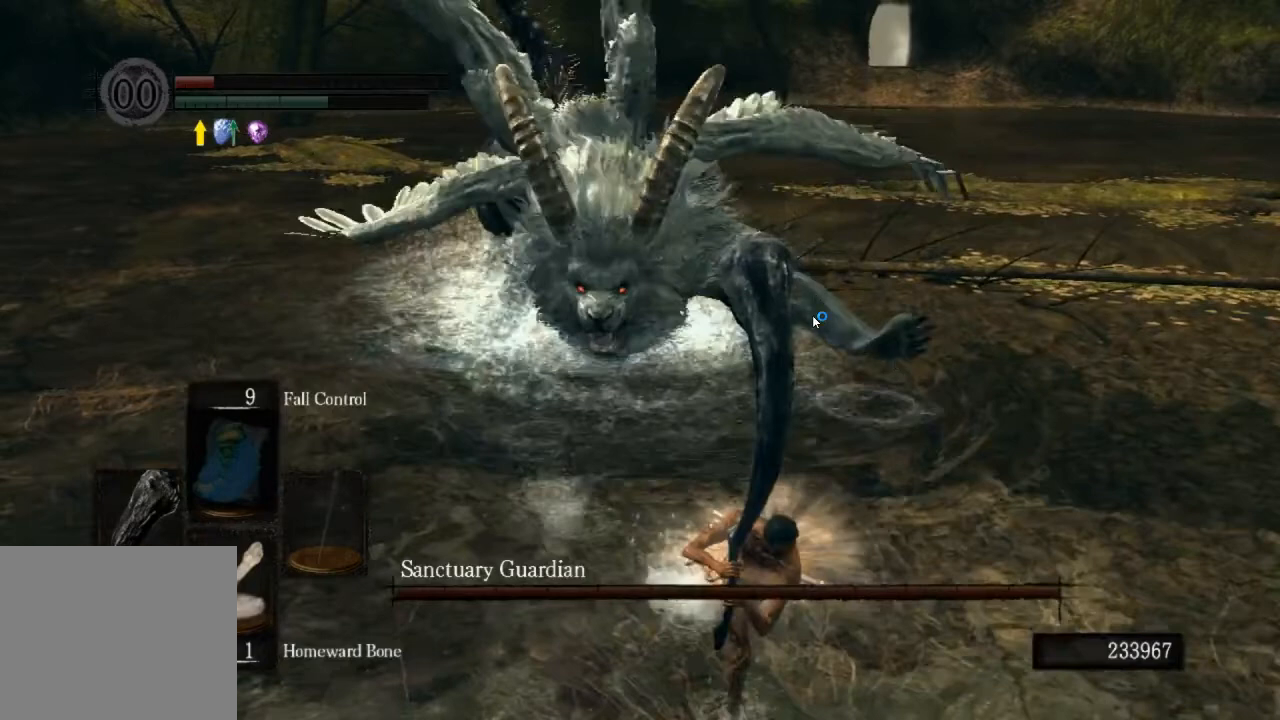
{"buttons": ["CIRCLE"], "left_stick": "down-right", "right_stick": "center", "events": []}
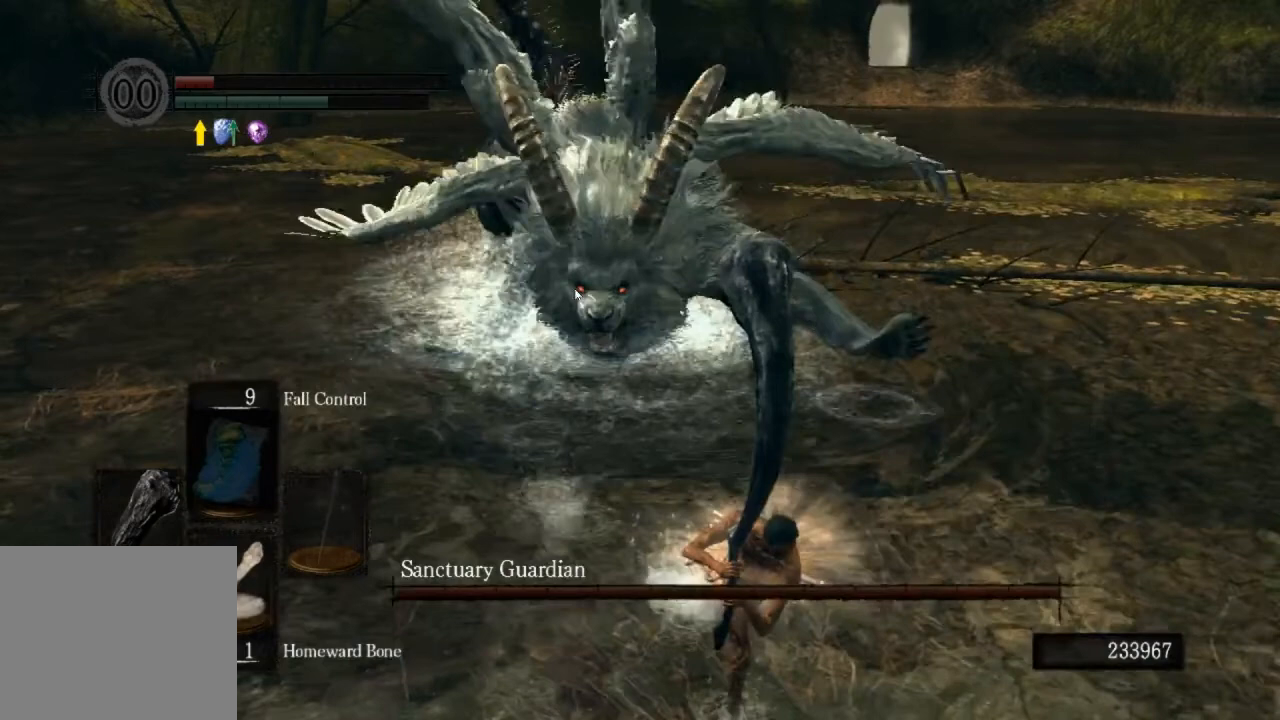
{"buttons": ["CIRCLE"], "left_stick": "down-right", "right_stick": "center", "events": []}
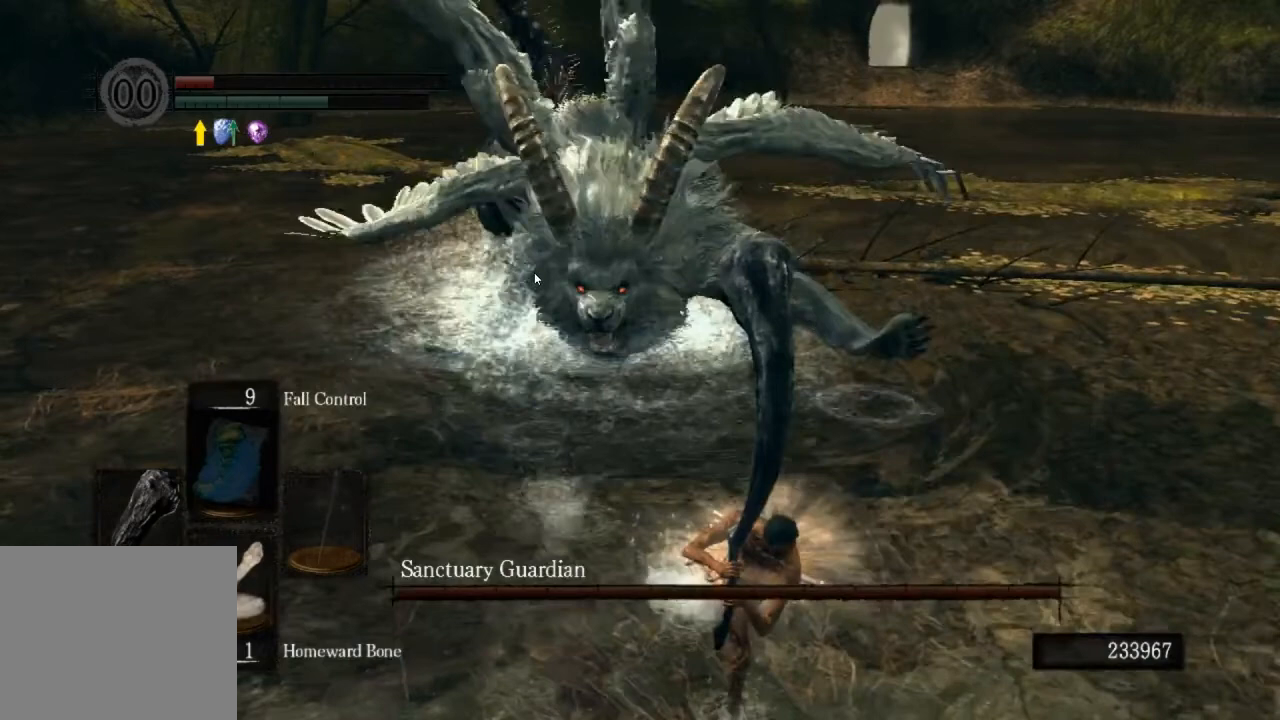
{"buttons": ["CIRCLE"], "left_stick": "down-right", "right_stick": "center", "events": []}
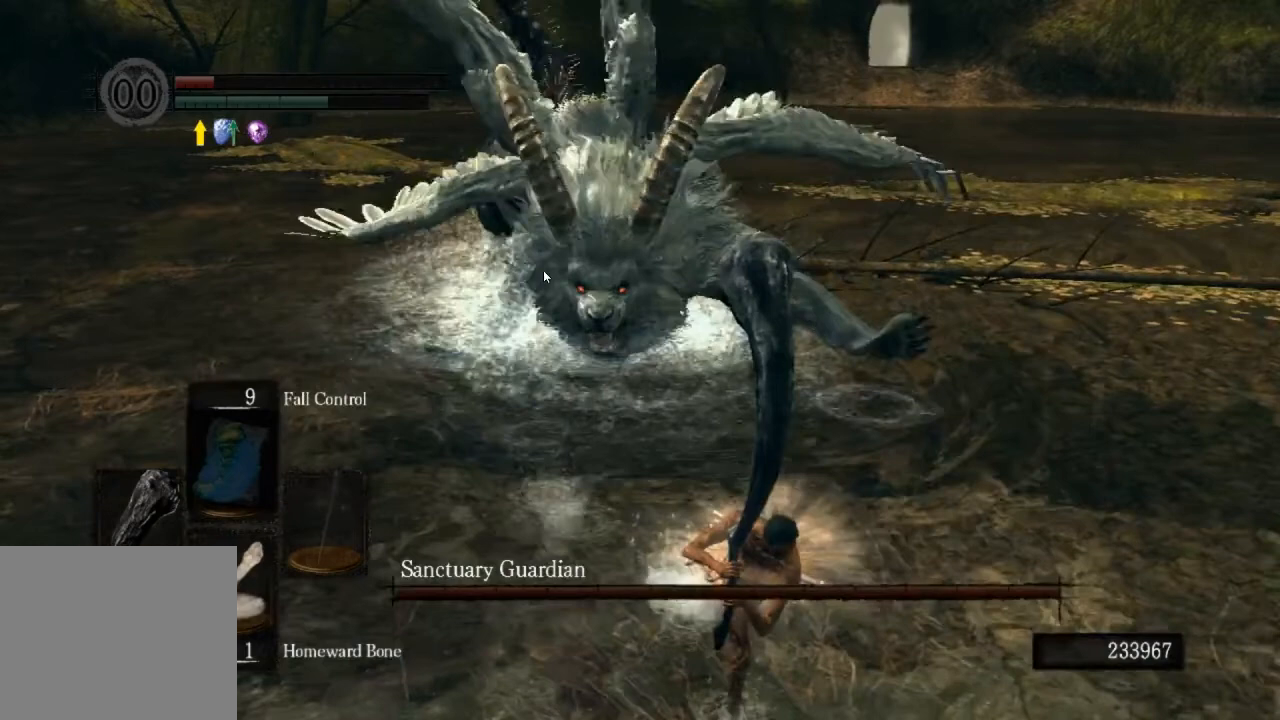
{"buttons": ["CIRCLE"], "left_stick": "down-right", "right_stick": "center", "events": []}
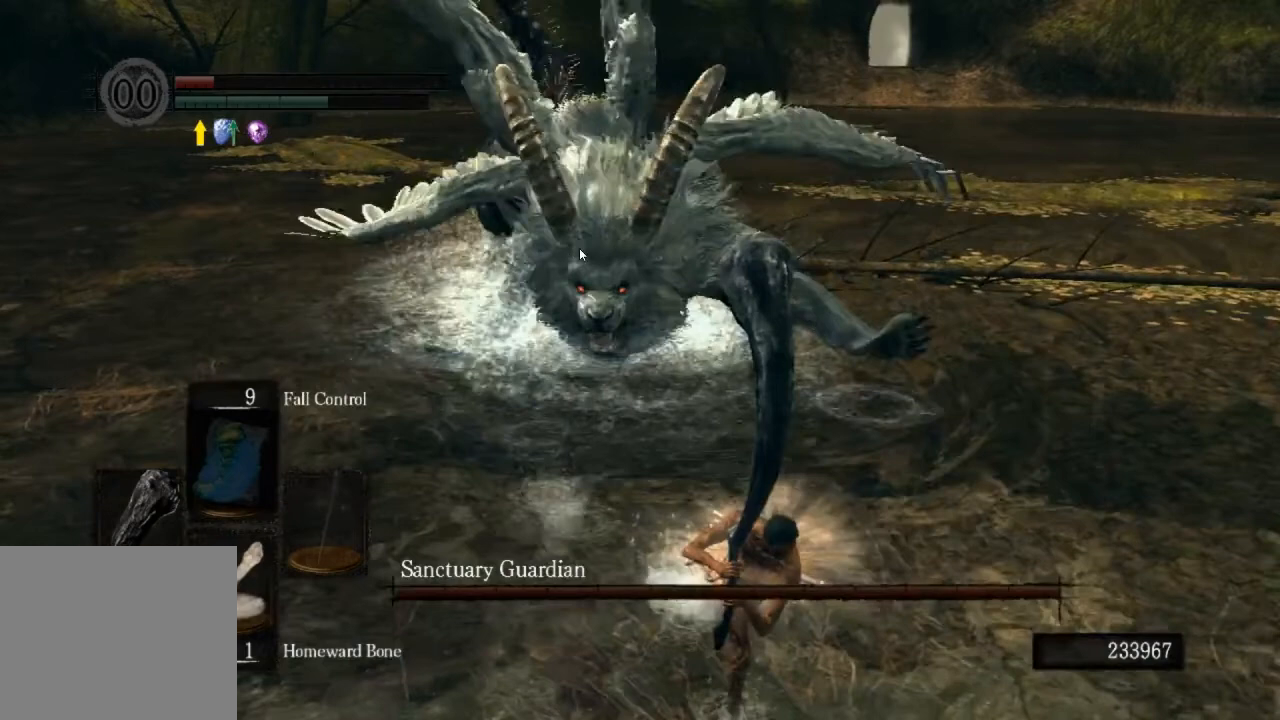
{"buttons": ["CIRCLE"], "left_stick": "down-right", "right_stick": "center", "events": []}
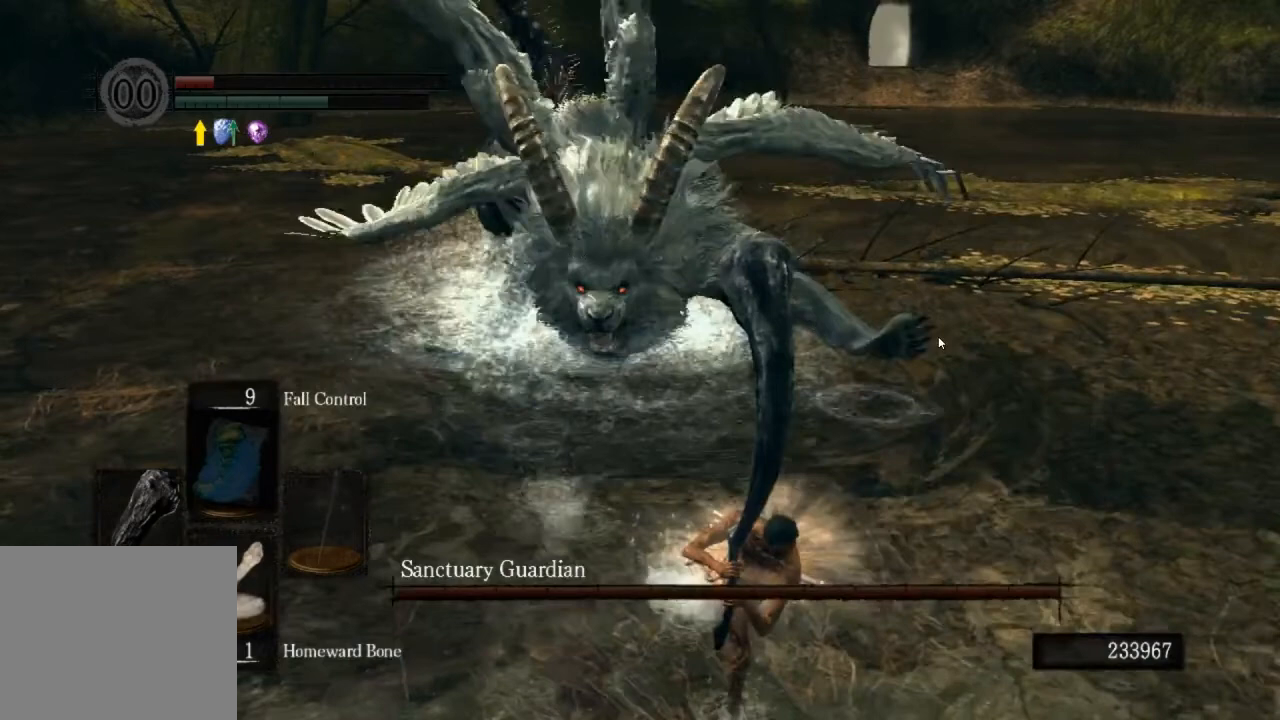
{"buttons": ["CIRCLE"], "left_stick": "down-right", "right_stick": "center", "events": []}
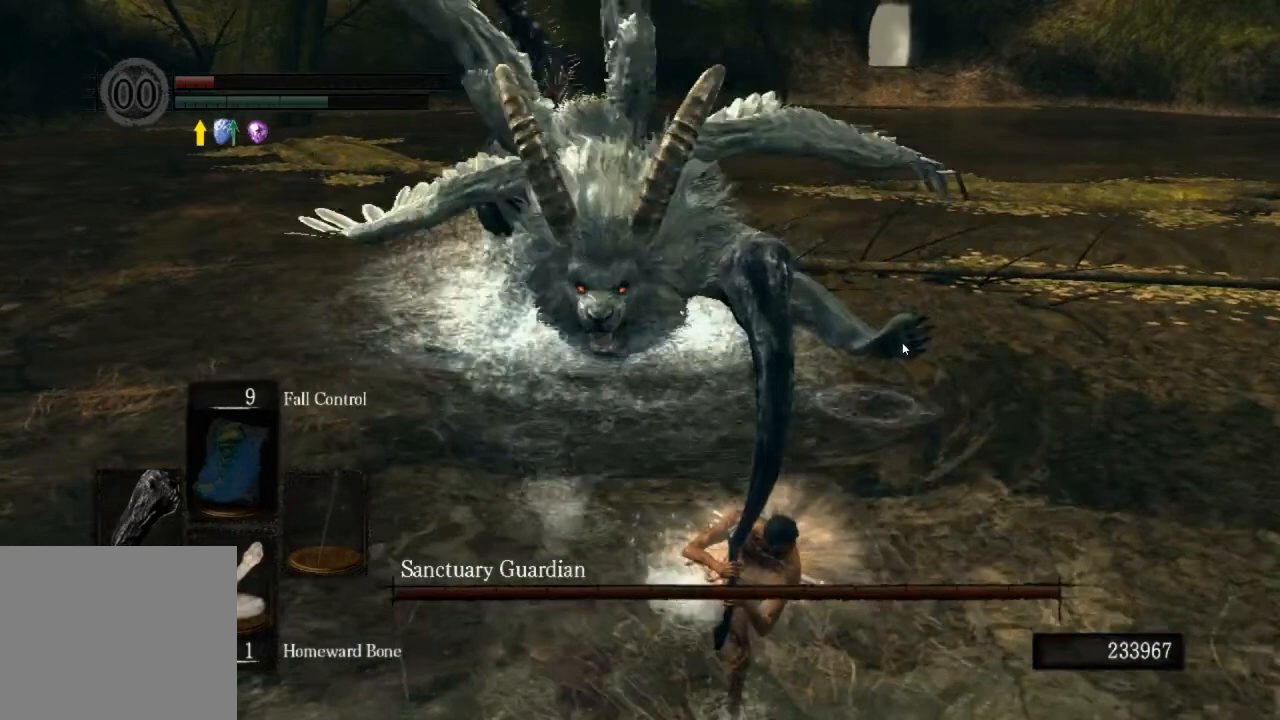
{"buttons": ["CIRCLE"], "left_stick": "down-right", "right_stick": "center", "events": []}
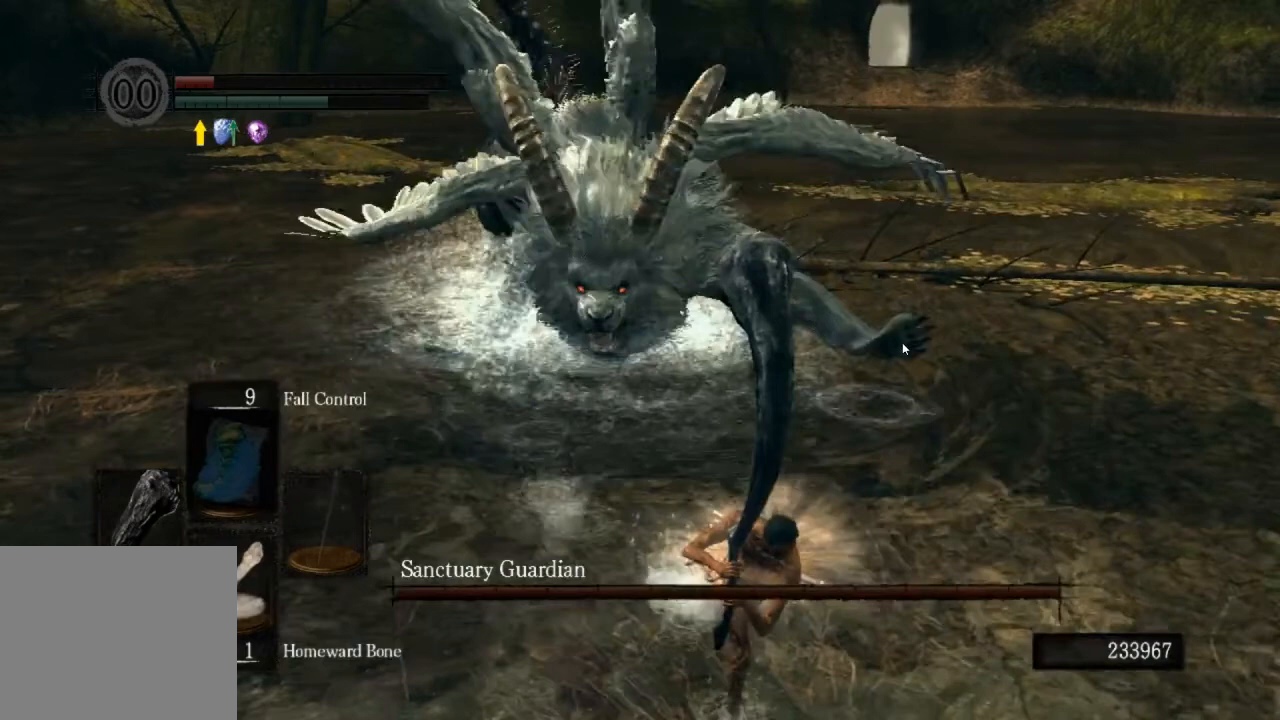
{"buttons": ["CIRCLE"], "left_stick": "down-right", "right_stick": "center", "events": []}
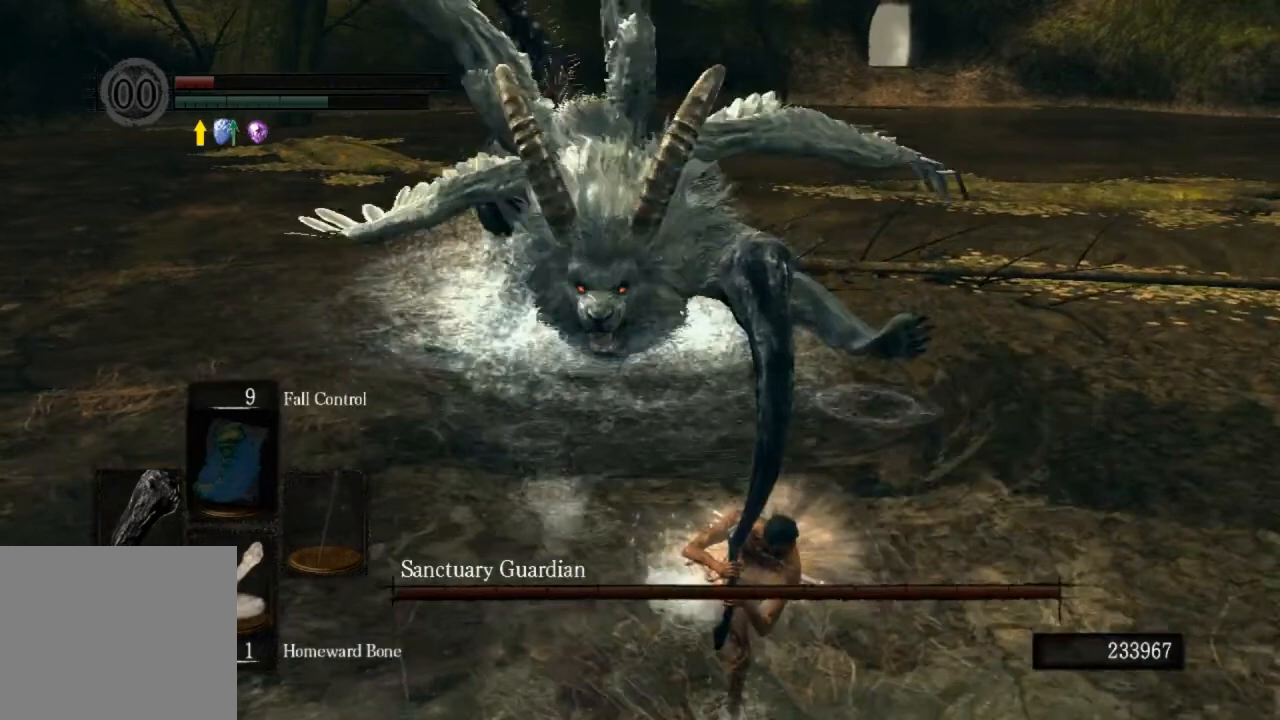
{"buttons": ["CIRCLE"], "left_stick": "down-right", "right_stick": "center", "events": []}
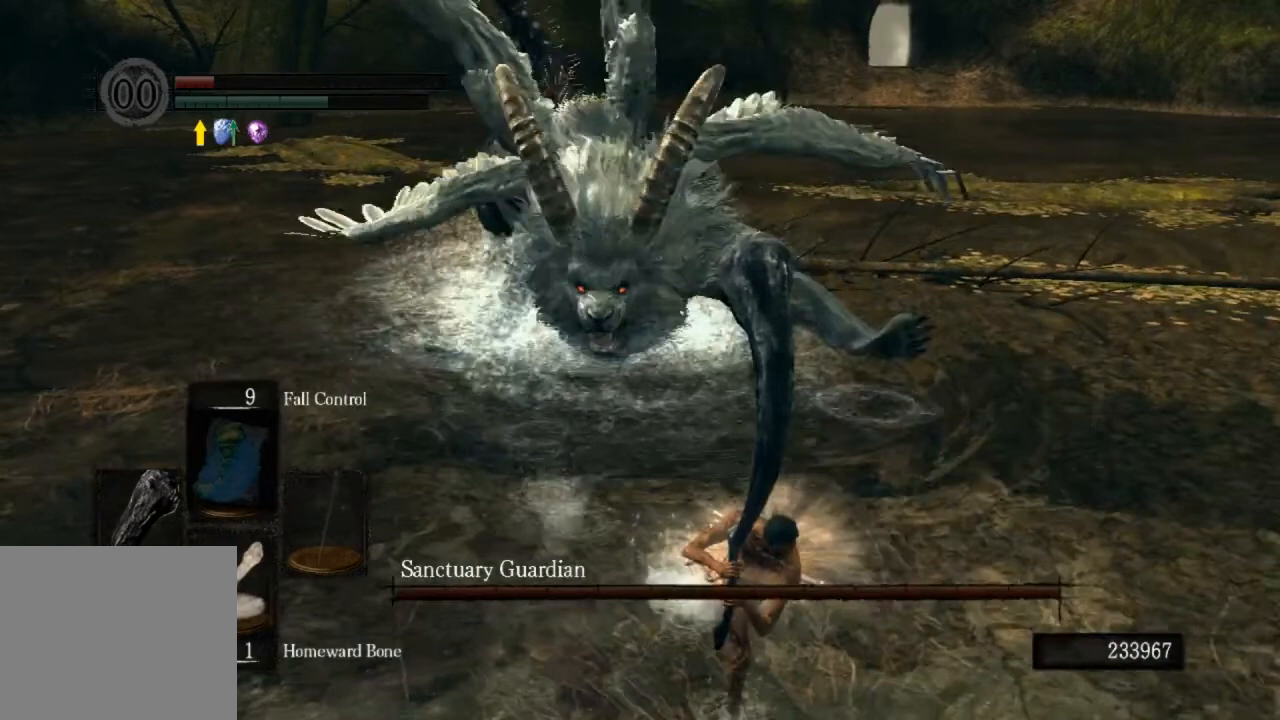
{"buttons": ["CIRCLE"], "left_stick": "down-right", "right_stick": "center", "events": []}
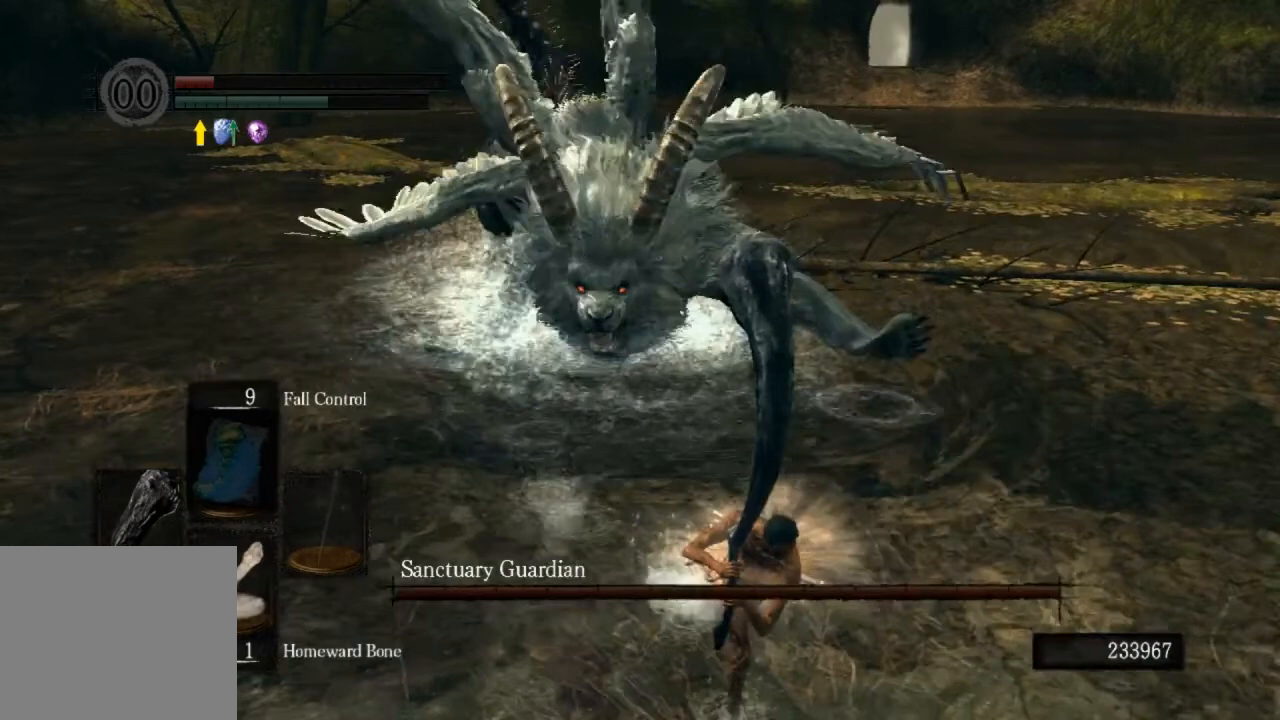
{"buttons": ["CIRCLE"], "left_stick": "down-right", "right_stick": "center", "events": []}
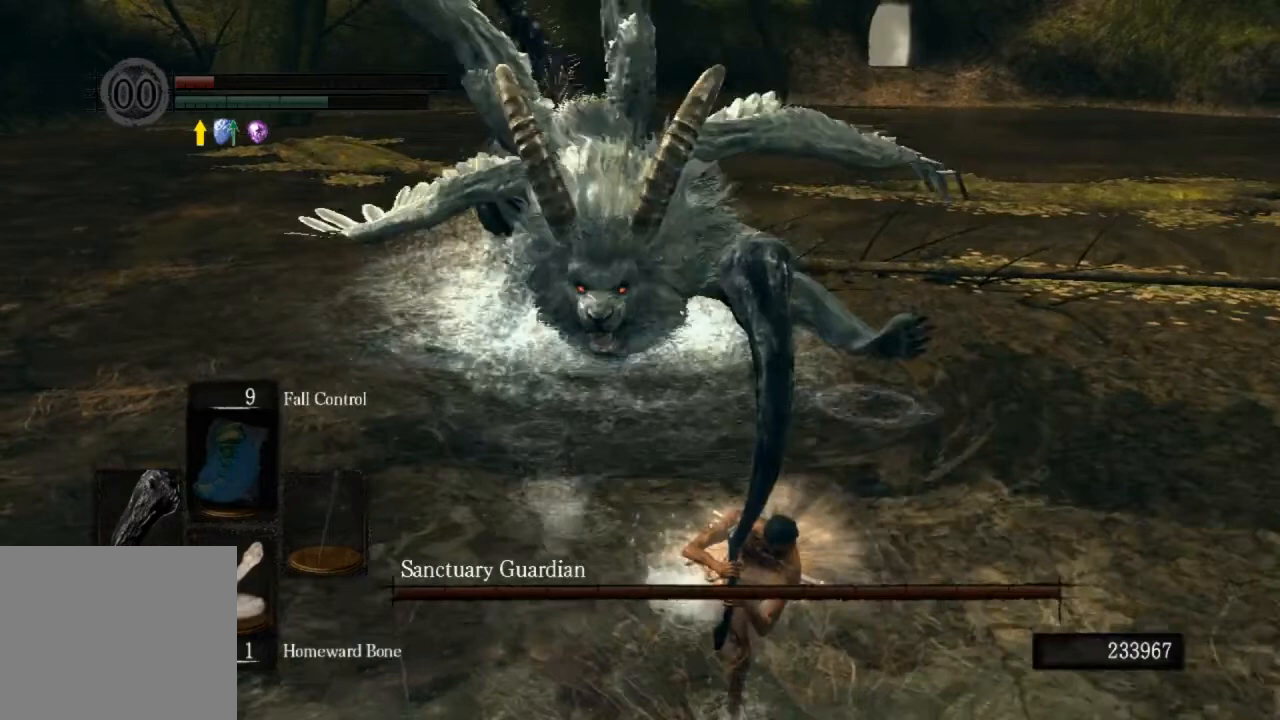
{"buttons": ["CIRCLE"], "left_stick": "down-right", "right_stick": "center", "events": []}
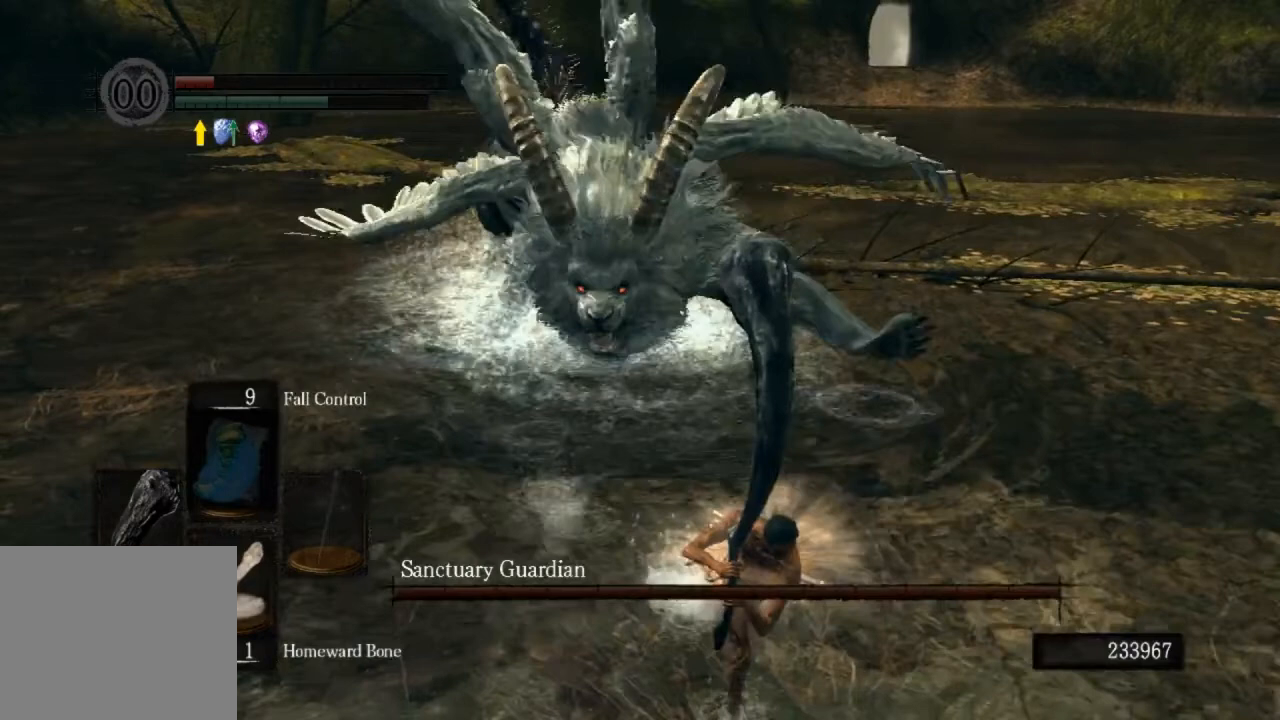
{"buttons": ["CIRCLE"], "left_stick": "down-right", "right_stick": "center", "events": []}
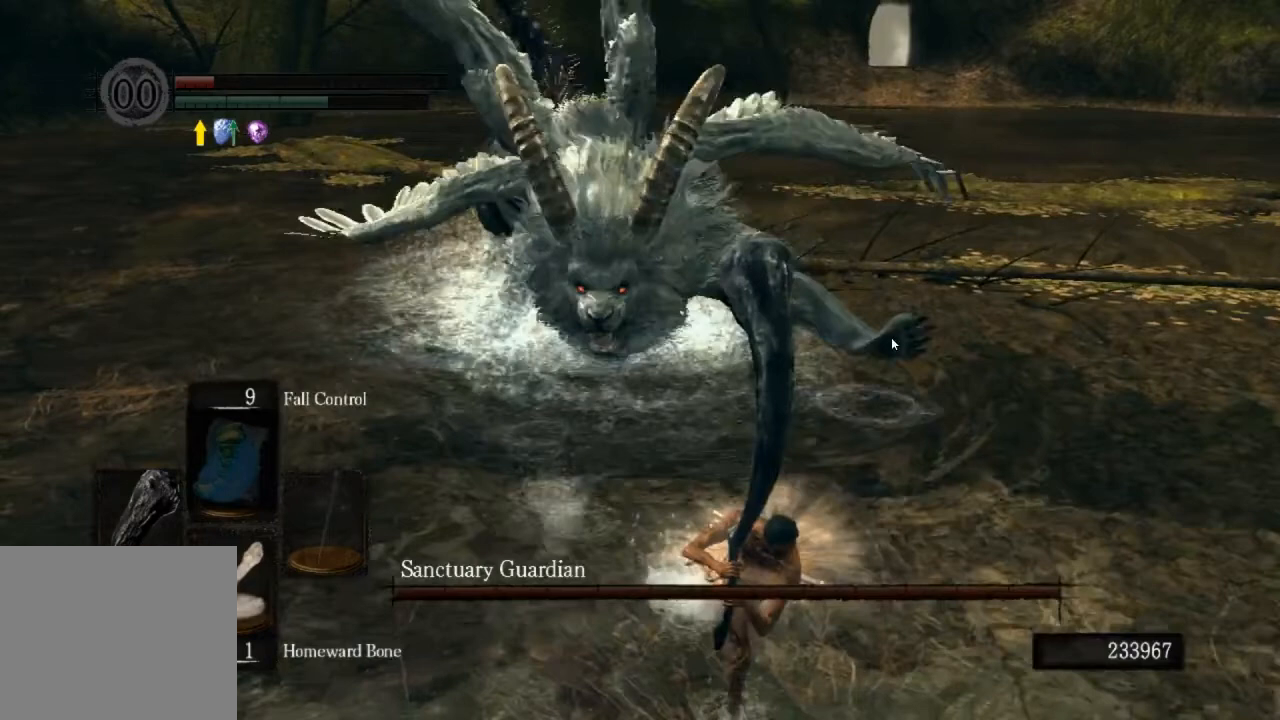
{"buttons": ["CIRCLE"], "left_stick": "down-right", "right_stick": "center", "events": []}
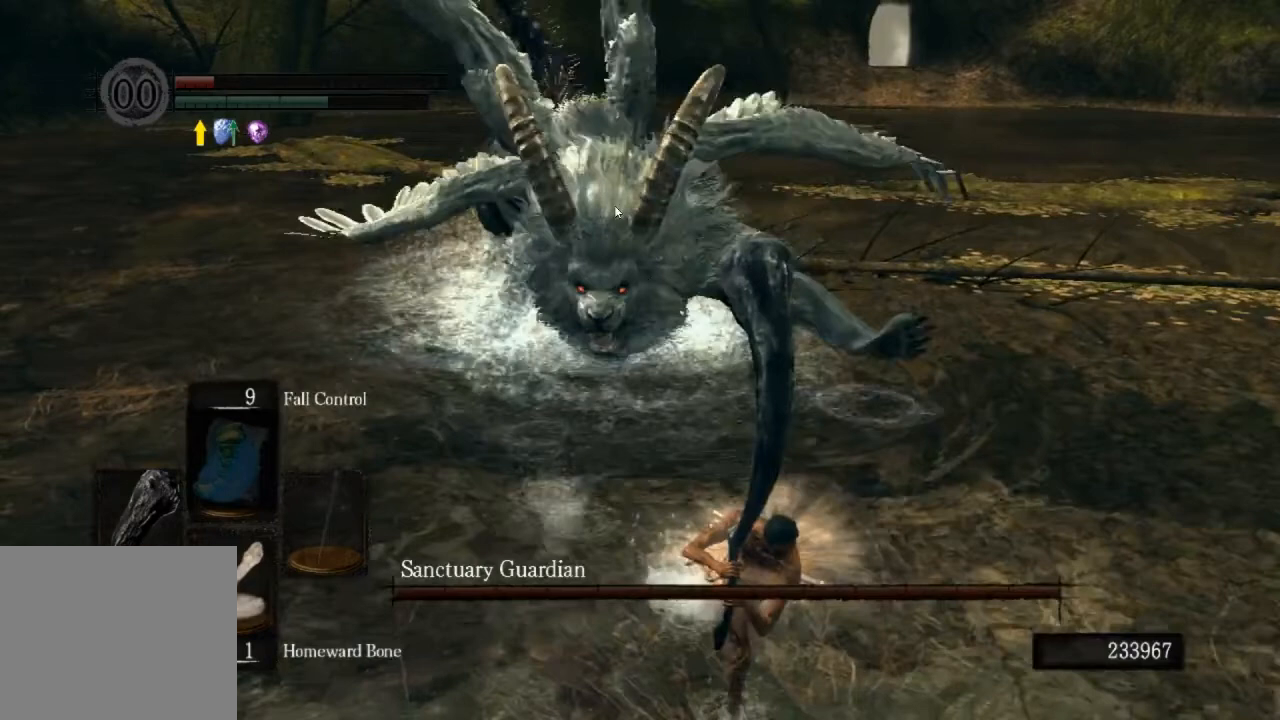
{"buttons": ["CIRCLE"], "left_stick": "down-right", "right_stick": "center", "events": []}
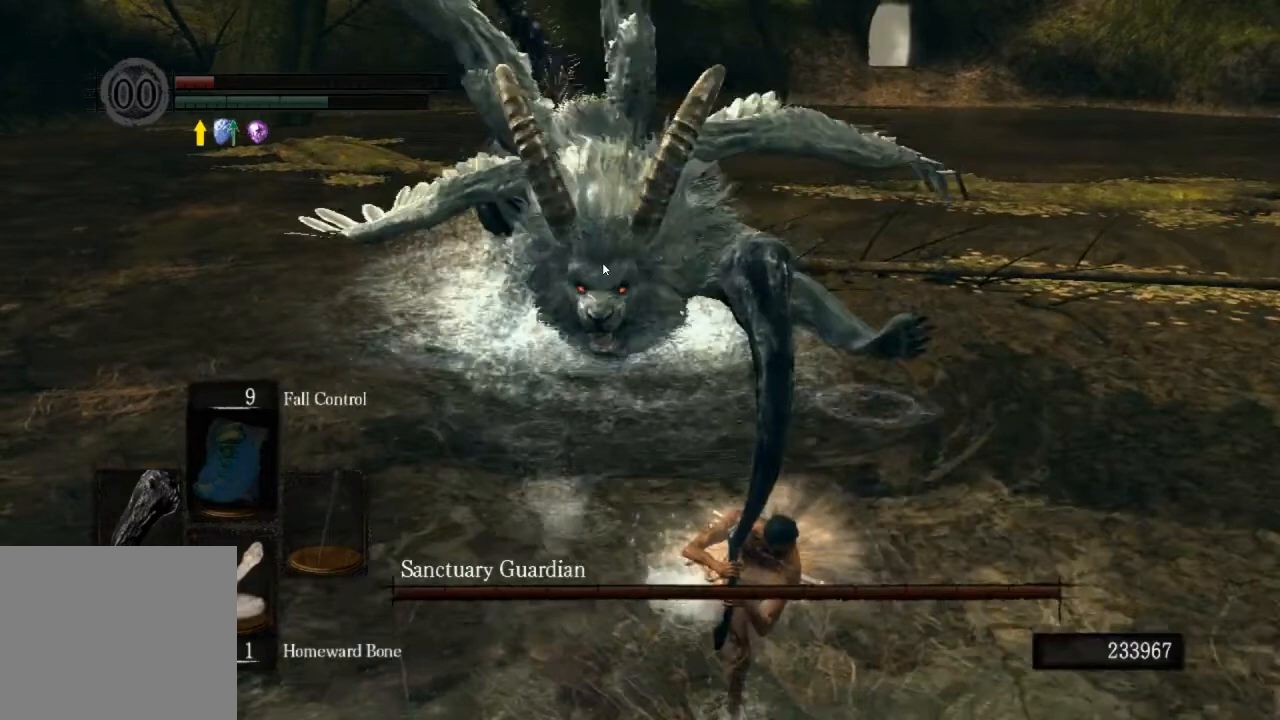
{"buttons": ["CIRCLE"], "left_stick": "down-right", "right_stick": "center", "events": []}